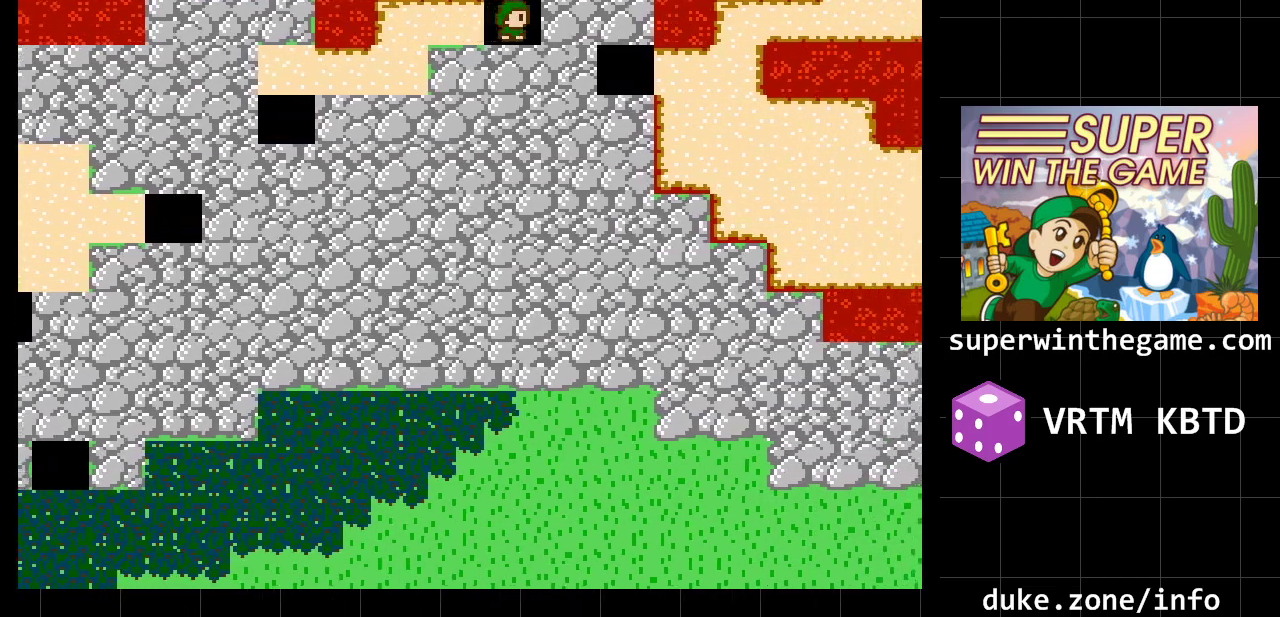
Gameplay with a controller (Xbox layout); each line is a JSON object with the inputs held at the frame after it. "events" lists button and stick changes between this image and that frame as [ms after this image, input, new state], when the widget could be followed in between. Not read: L1 L2 L3 R1 R2 R3.
{"buttons": ["DPAD_RIGHT"], "events": []}
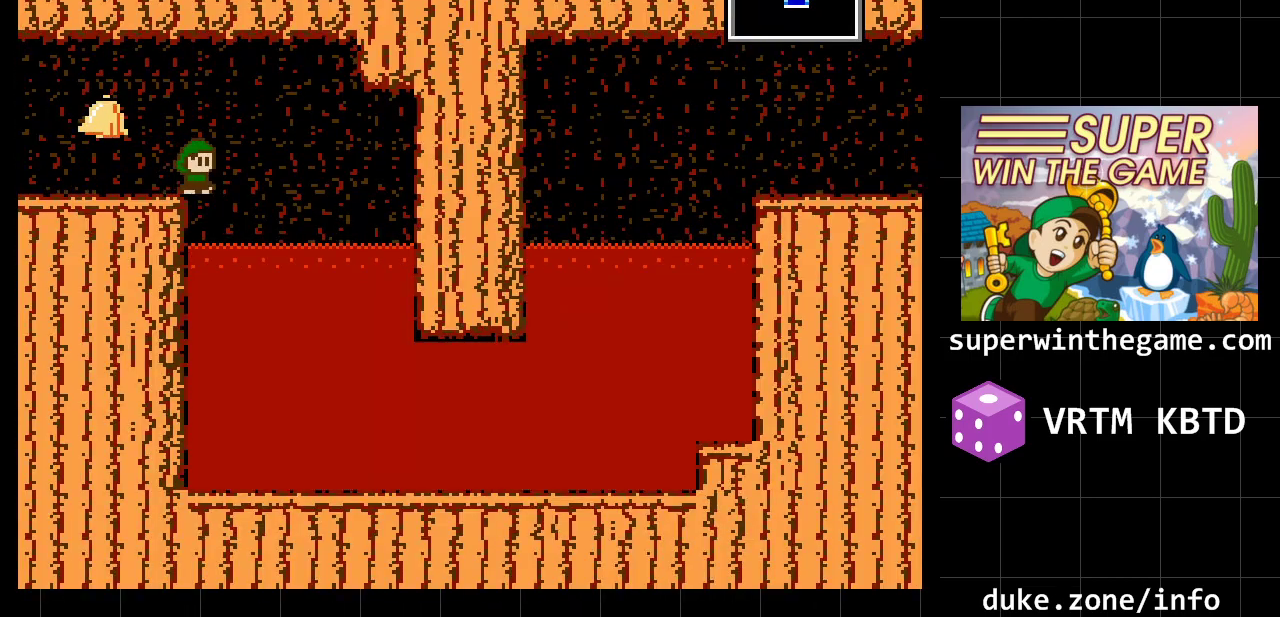
{"buttons": ["DPAD_RIGHT"], "events": [[167, "A", "down"], [350, "A", "up"]]}
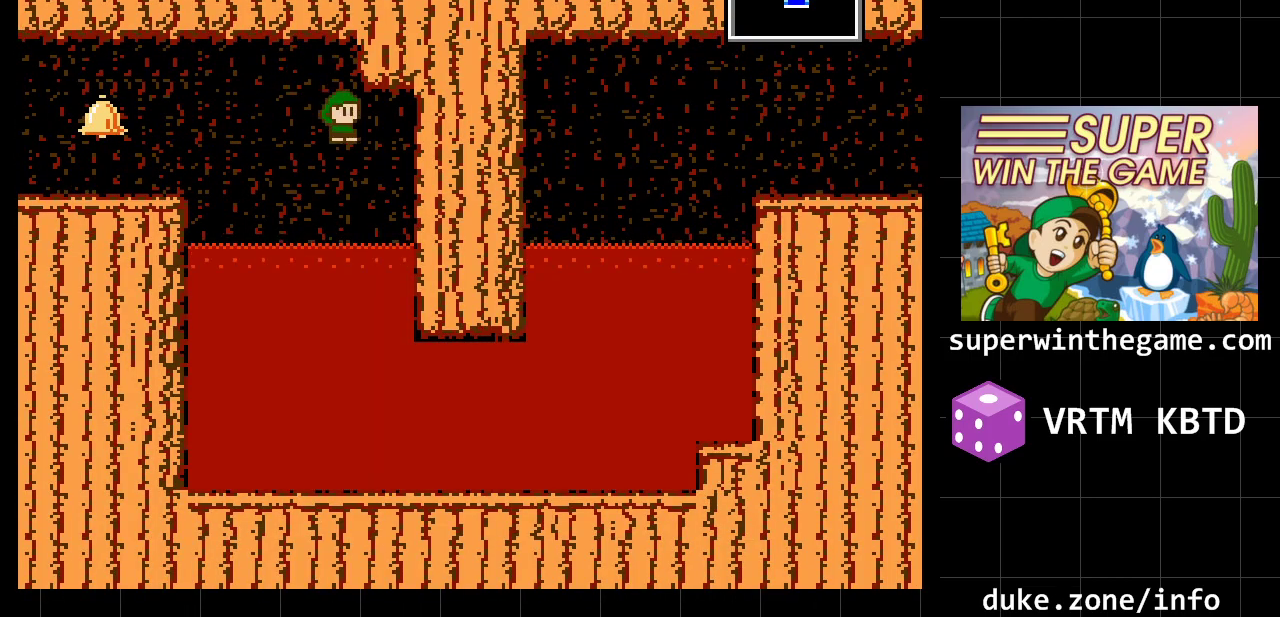
{"buttons": [], "events": [[367, "DPAD_RIGHT", "up"]]}
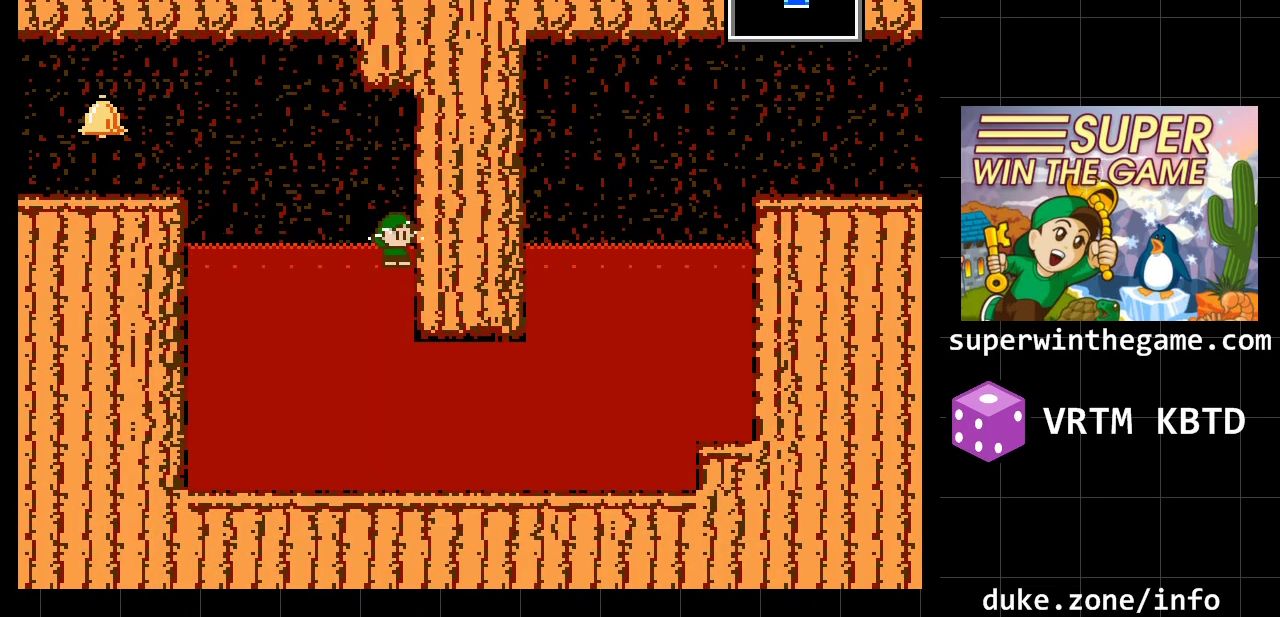
{"buttons": ["DPAD_RIGHT"], "events": [[117, "DPAD_RIGHT", "down"]]}
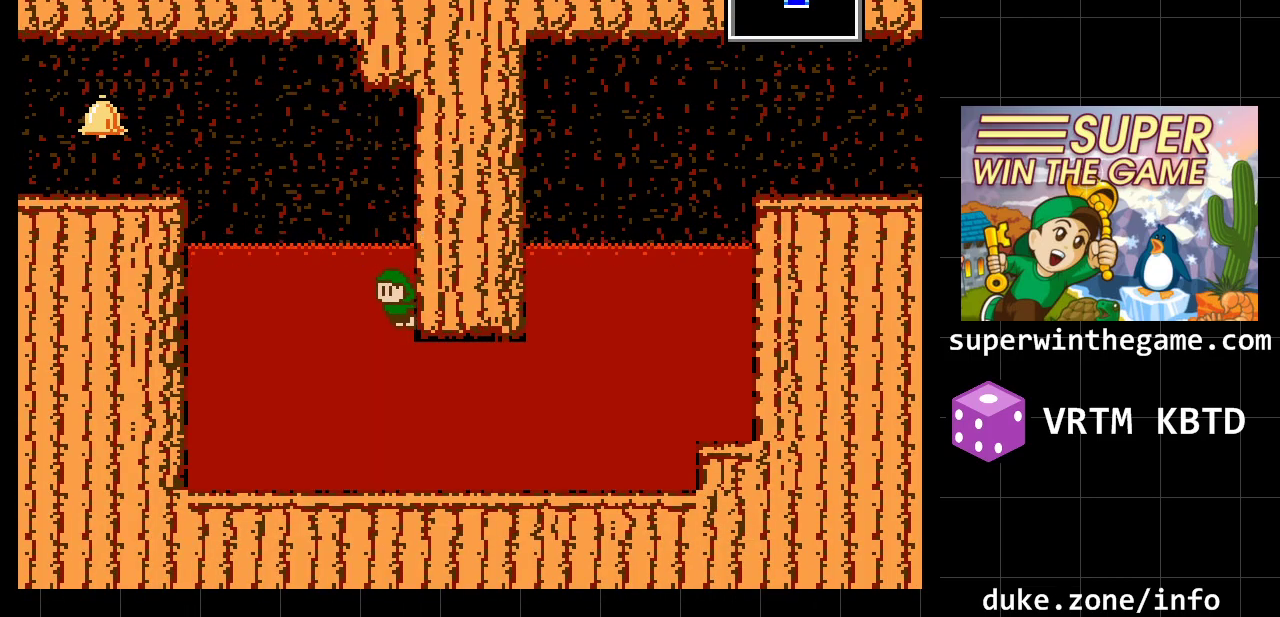
{"buttons": ["DPAD_RIGHT"], "events": []}
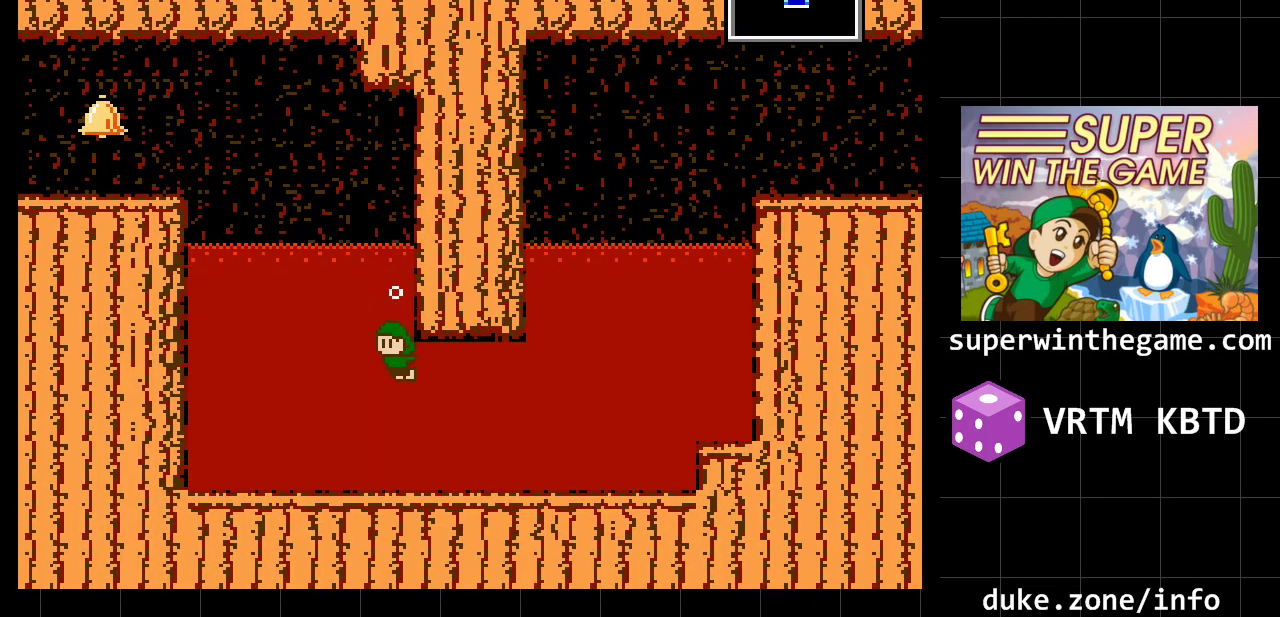
{"buttons": ["DPAD_RIGHT"], "events": []}
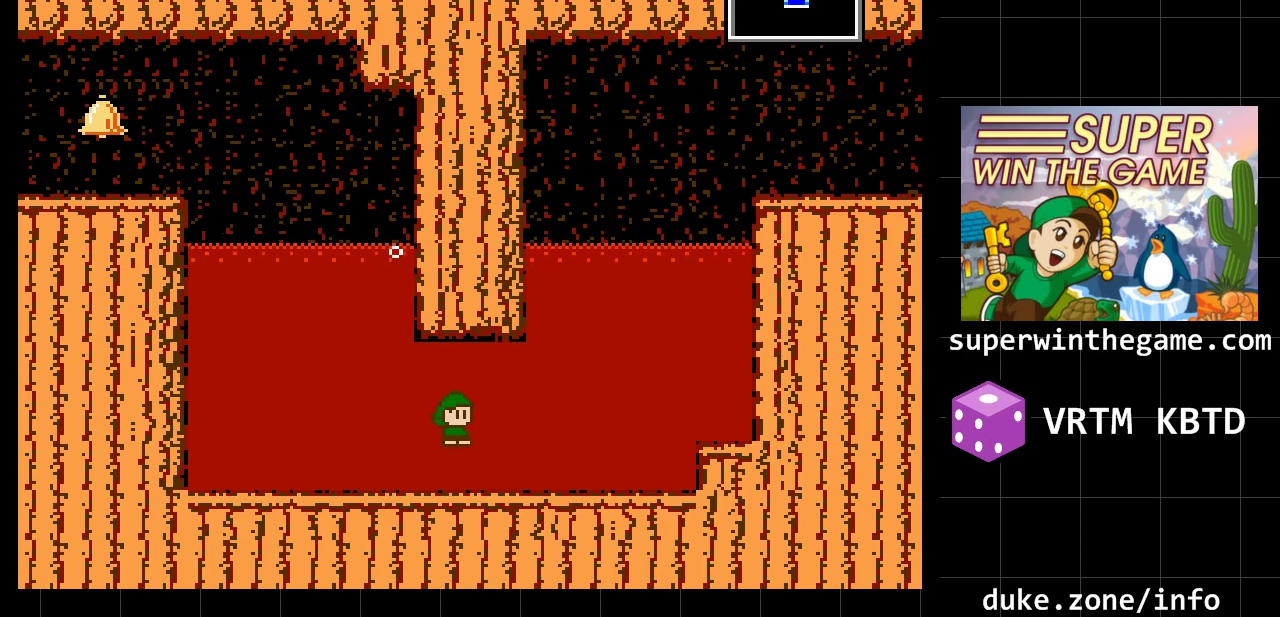
{"buttons": ["DPAD_RIGHT"], "events": []}
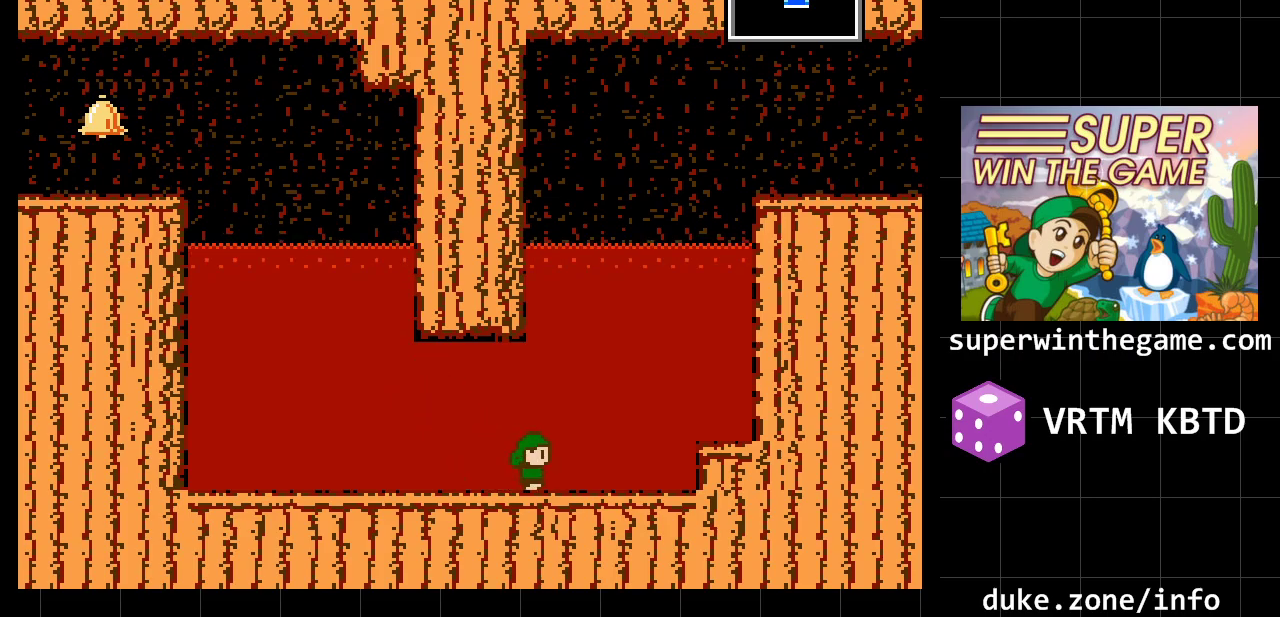
{"buttons": ["A", "DPAD_RIGHT"], "events": [[50, "A", "down"]]}
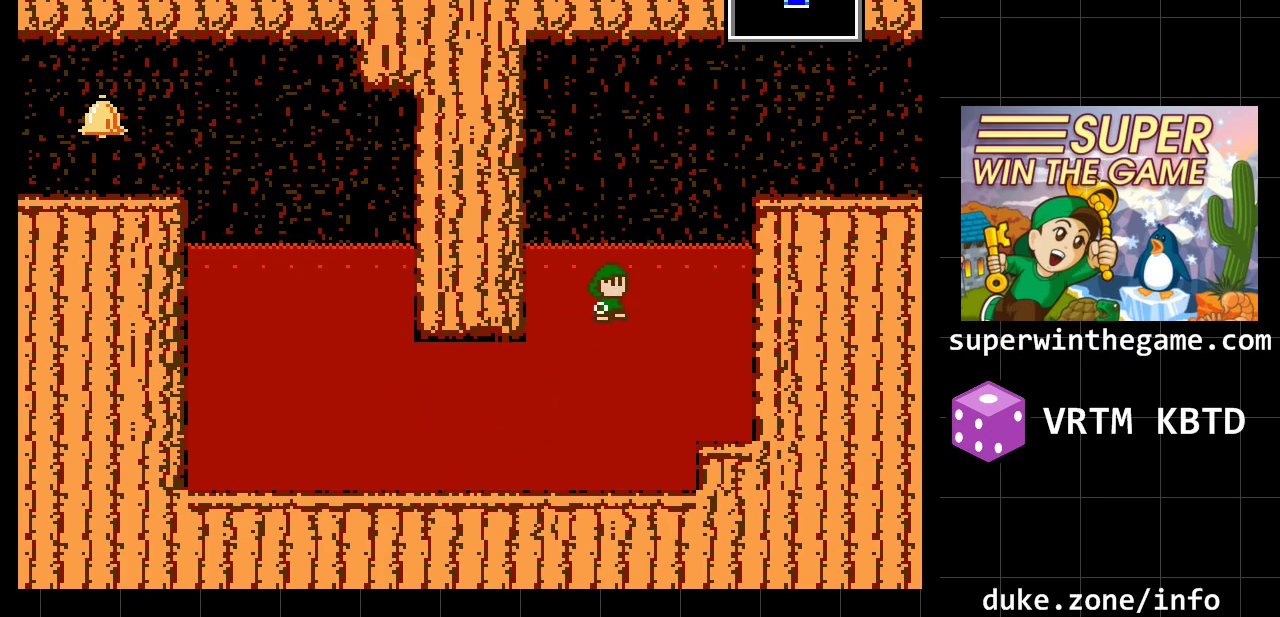
{"buttons": ["A", "DPAD_RIGHT"], "events": [[350, "A", "up"], [433, "A", "down"]]}
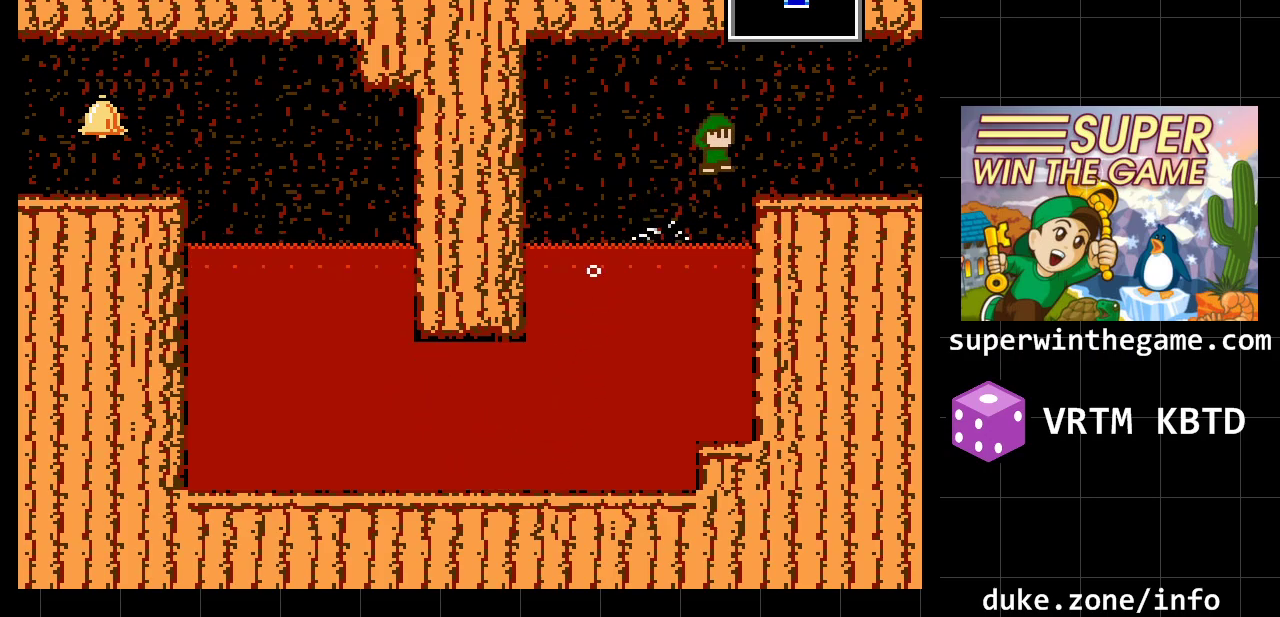
{"buttons": ["DPAD_RIGHT"], "events": [[233, "A", "up"]]}
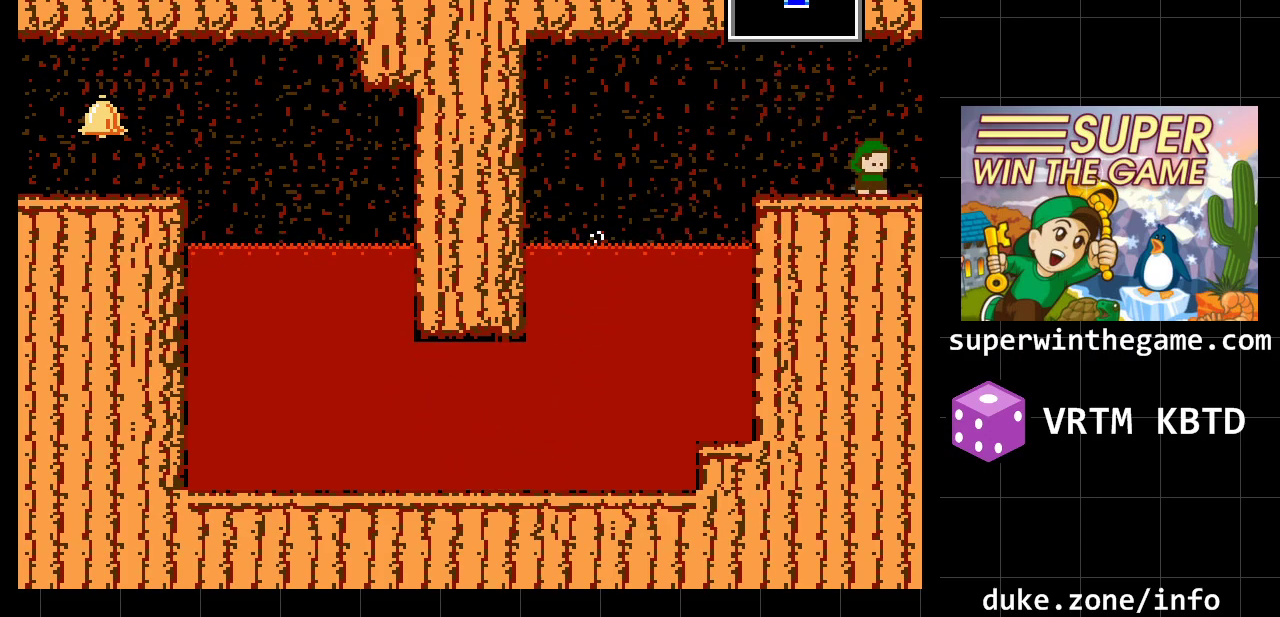
{"buttons": ["DPAD_RIGHT"], "events": []}
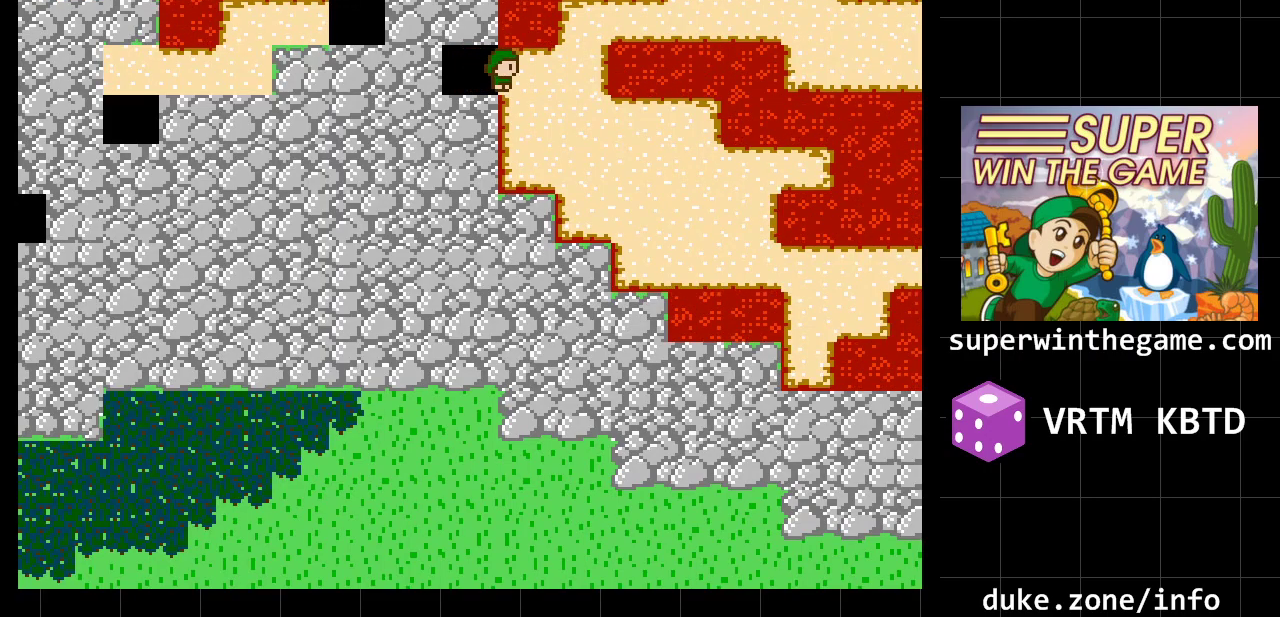
{"buttons": ["DPAD_UP"], "events": [[383, "DPAD_RIGHT", "up"], [383, "DPAD_UP", "down"]]}
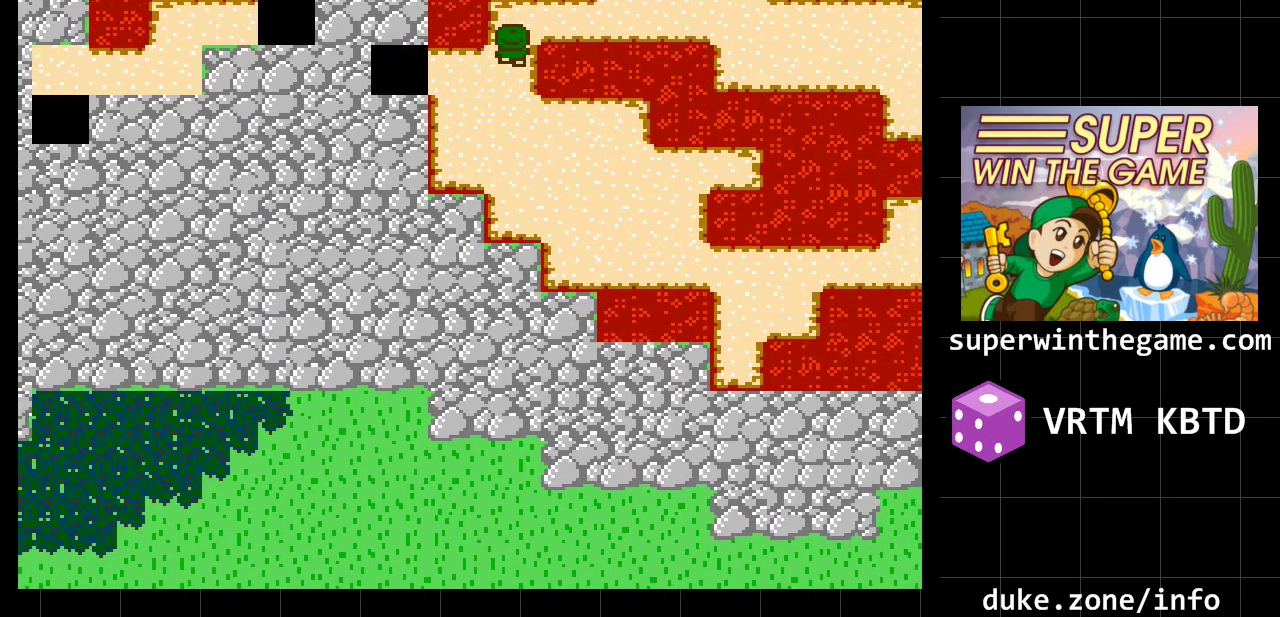
{"buttons": ["DPAD_RIGHT"], "events": [[33, "DPAD_UP", "up"], [67, "DPAD_RIGHT", "down"], [67, "DPAD_UP", "down"], [100, "DPAD_UP", "up"]]}
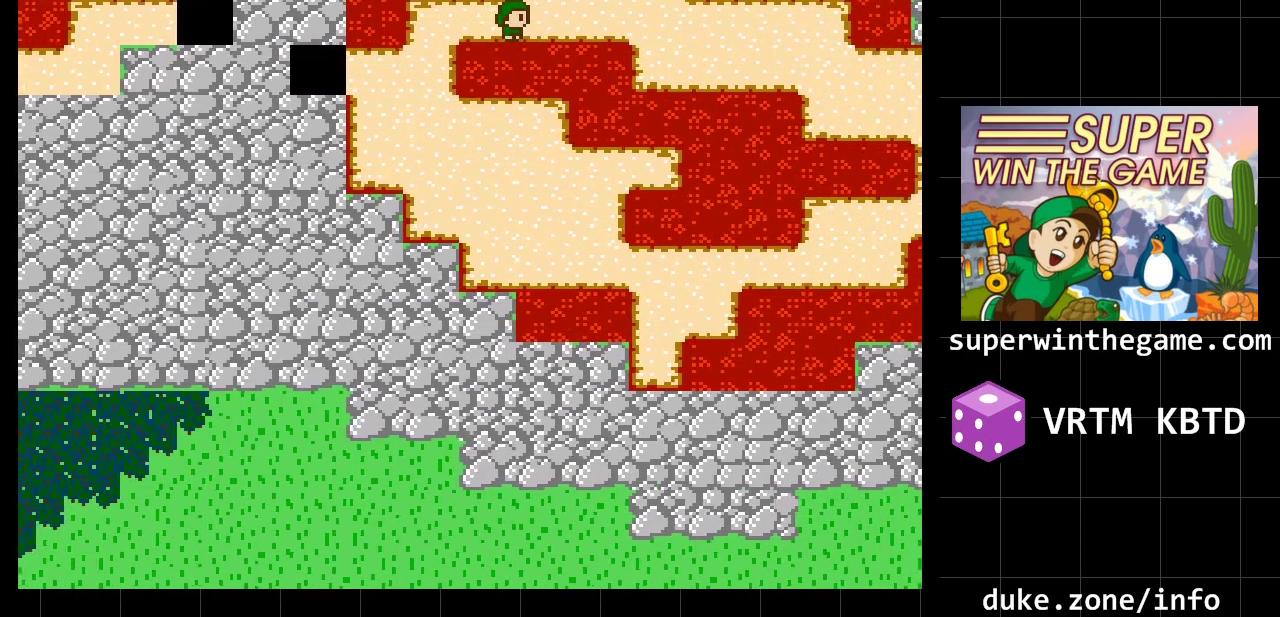
{"buttons": ["DPAD_RIGHT"], "events": []}
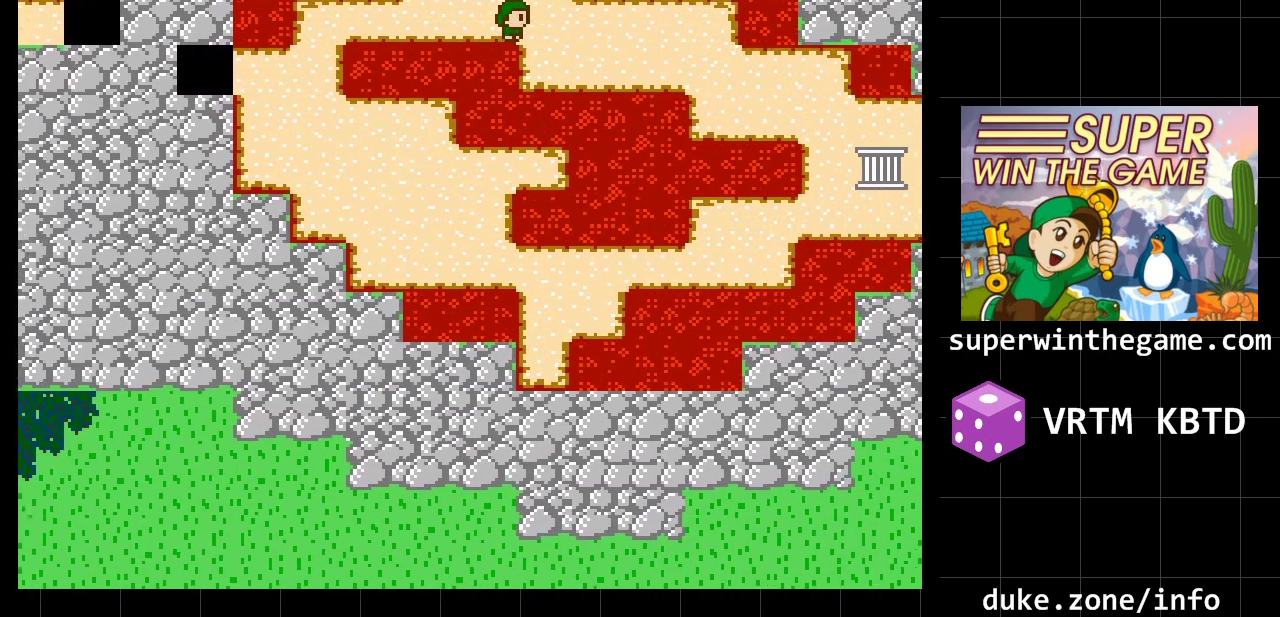
{"buttons": ["DPAD_RIGHT"], "events": [[250, "DPAD_DOWN", "down"], [283, "DPAD_RIGHT", "up"], [450, "DPAD_RIGHT", "down"], [483, "DPAD_DOWN", "up"]]}
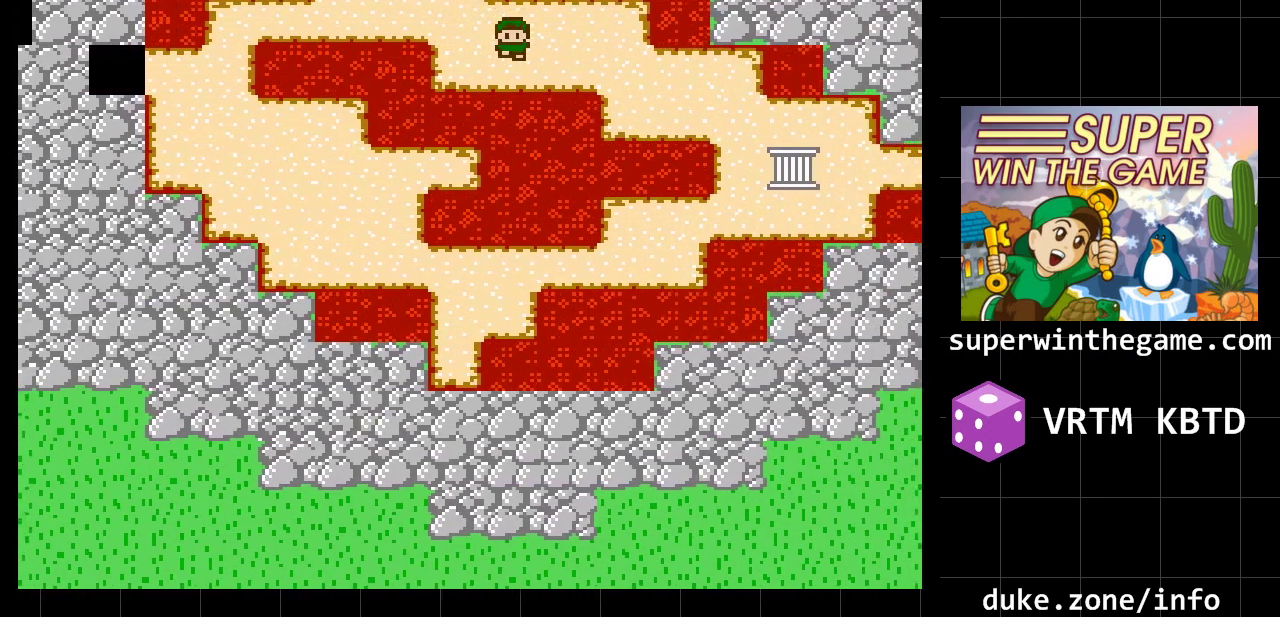
{"buttons": ["DPAD_RIGHT"], "events": []}
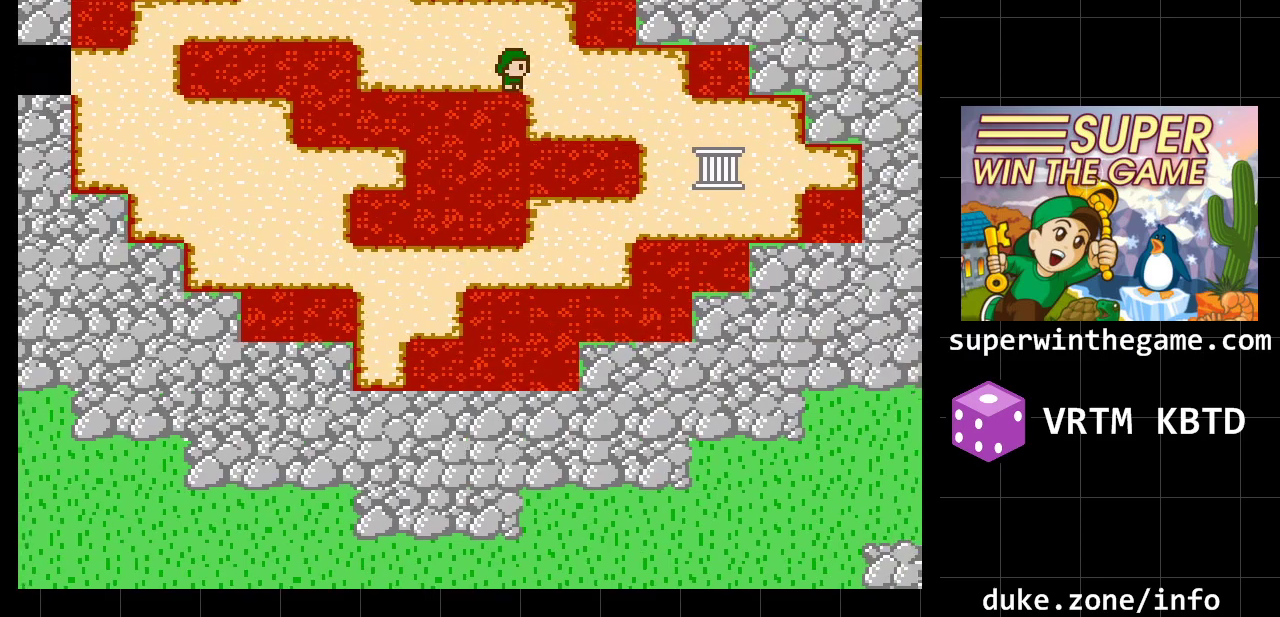
{"buttons": ["DPAD_DOWN"], "events": [[250, "DPAD_DOWN", "down"], [250, "DPAD_RIGHT", "up"]]}
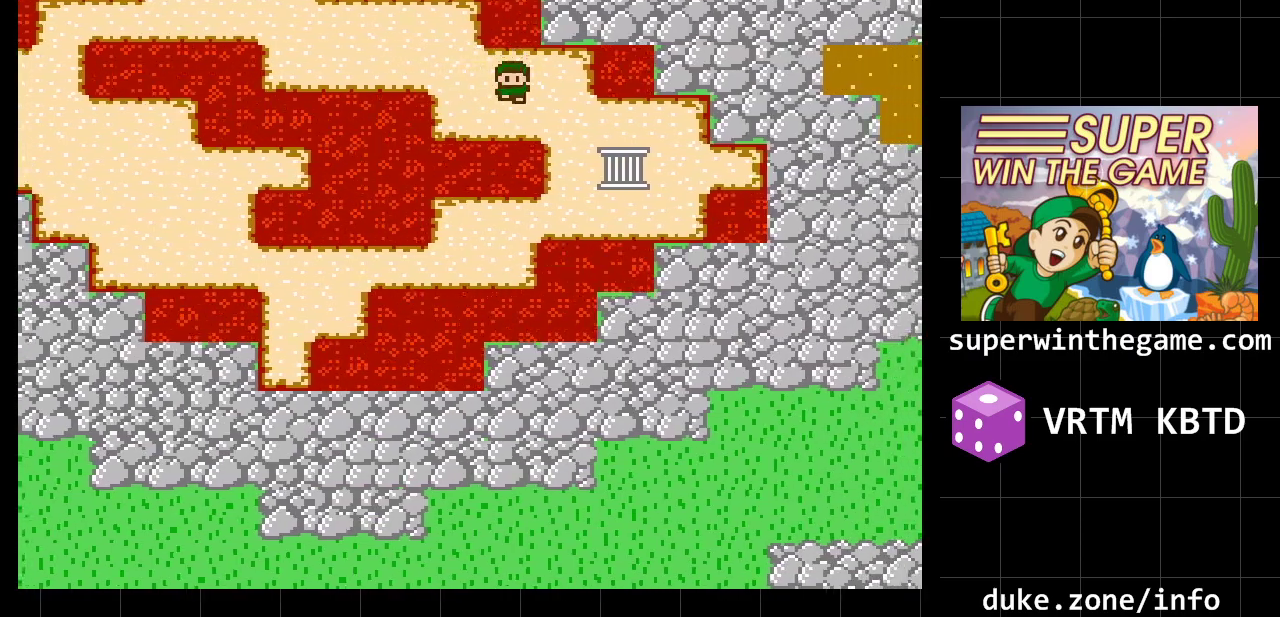
{"buttons": ["DPAD_DOWN"], "events": [[67, "DPAD_DOWN", "up"], [67, "DPAD_RIGHT", "down"], [450, "DPAD_DOWN", "down"], [450, "DPAD_RIGHT", "up"]]}
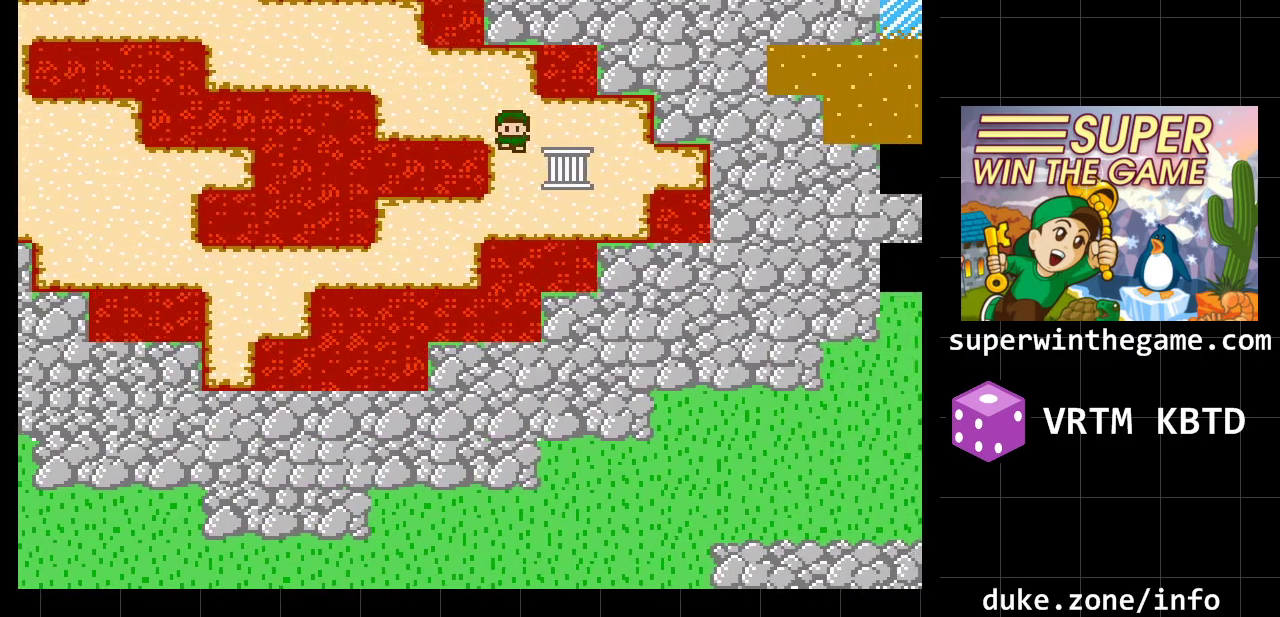
{"buttons": ["DPAD_RIGHT"], "events": [[167, "DPAD_DOWN", "up"], [233, "DPAD_RIGHT", "down"]]}
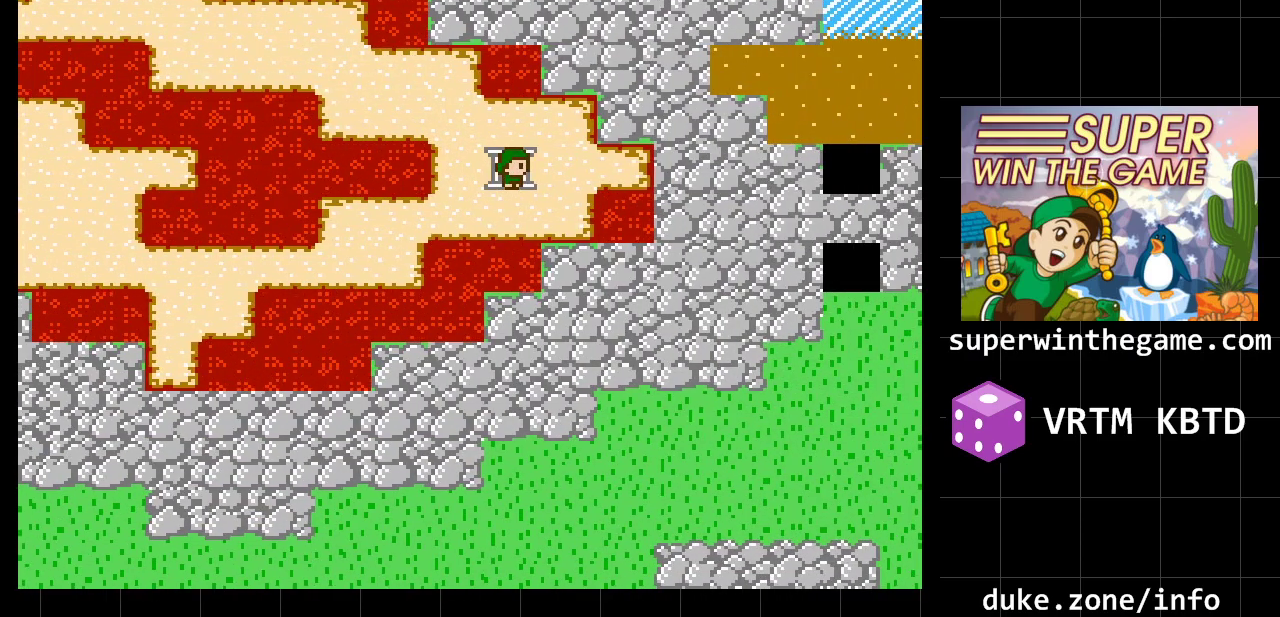
{"buttons": ["DPAD_RIGHT"], "events": [[83, "DPAD_RIGHT", "up"], [450, "DPAD_RIGHT", "down"]]}
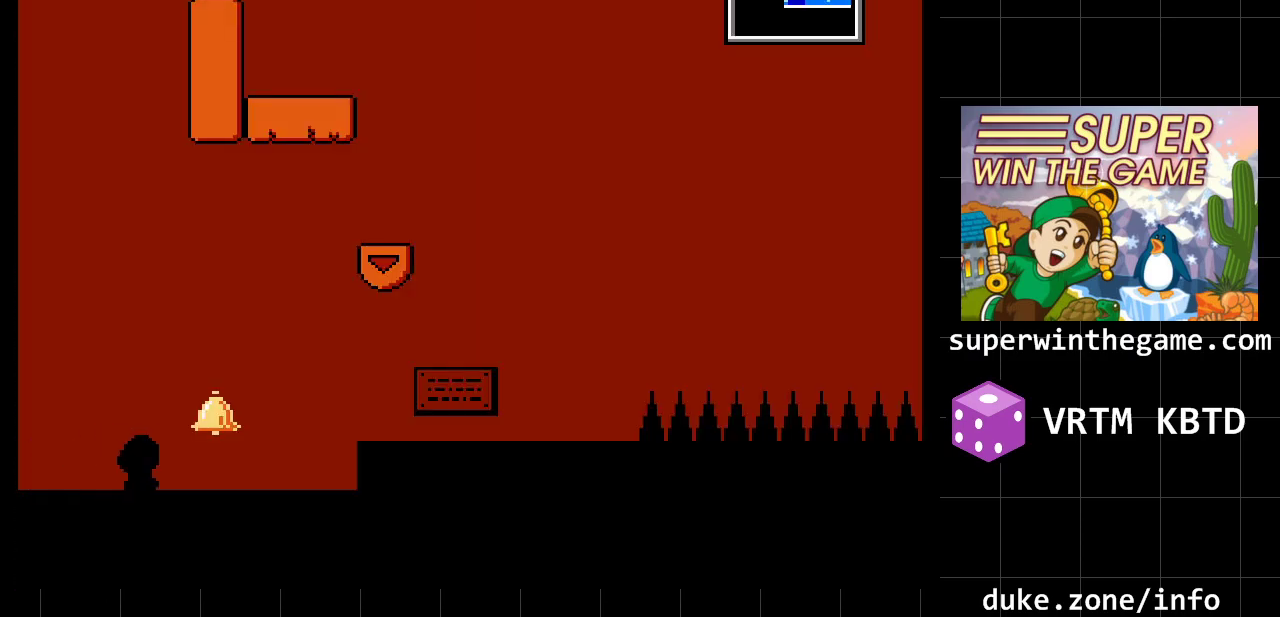
{"buttons": ["DPAD_RIGHT"], "events": [[100, "A", "down"], [233, "A", "up"]]}
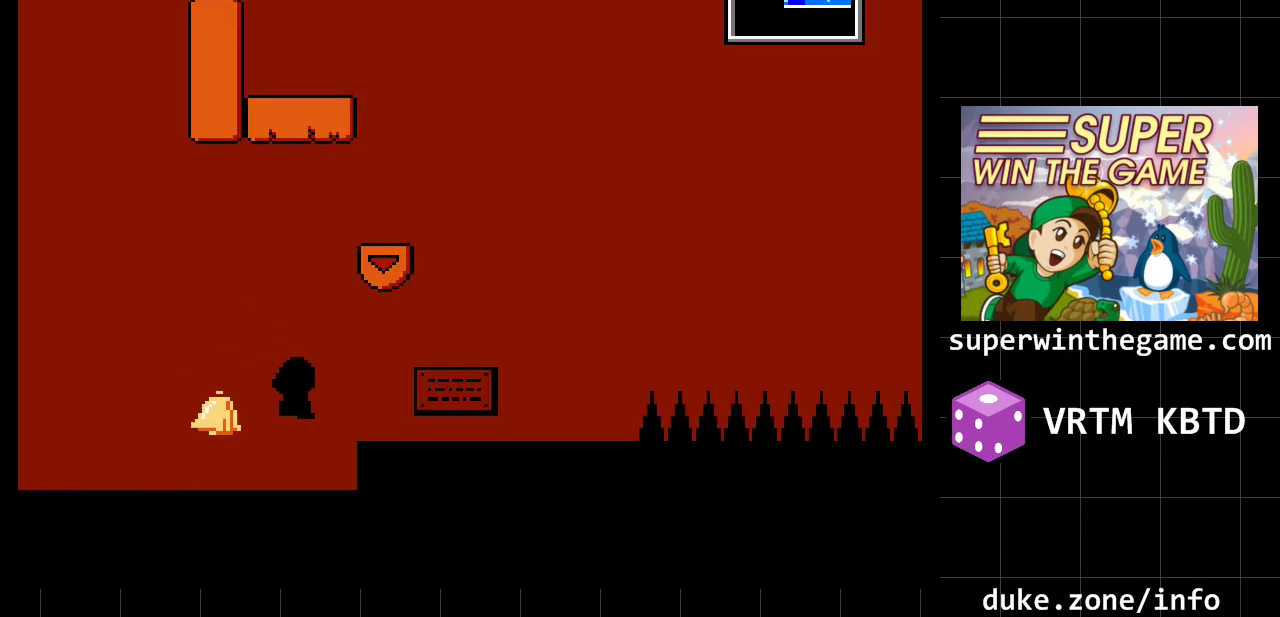
{"buttons": ["DPAD_RIGHT"], "events": [[300, "A", "down"], [400, "A", "up"]]}
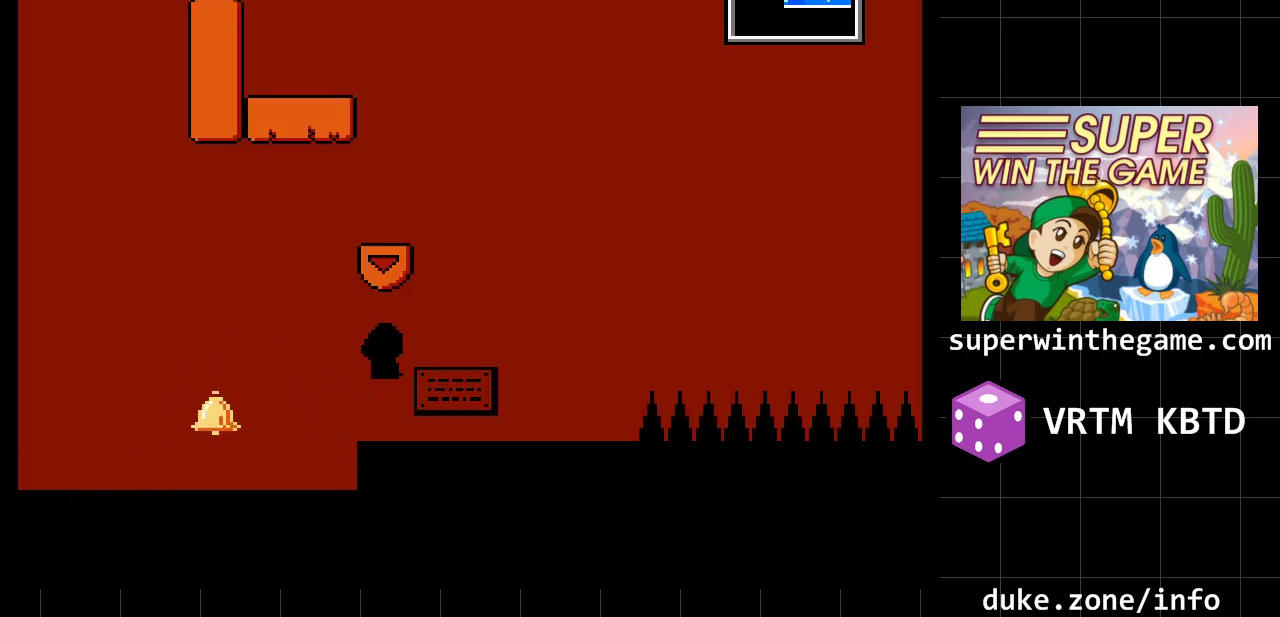
{"buttons": ["A"], "events": [[350, "A", "down"], [350, "DPAD_RIGHT", "up"]]}
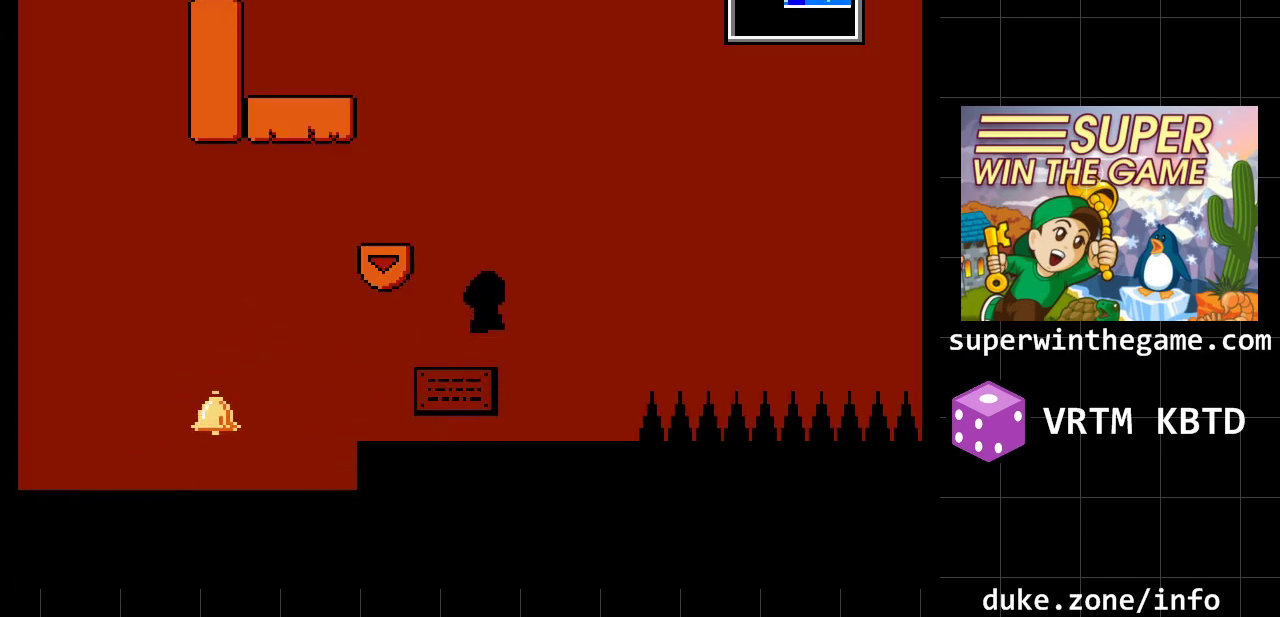
{"buttons": [], "events": [[50, "A", "up"], [100, "A", "down"], [167, "DPAD_LEFT", "down"], [300, "A", "up"], [483, "DPAD_LEFT", "up"]]}
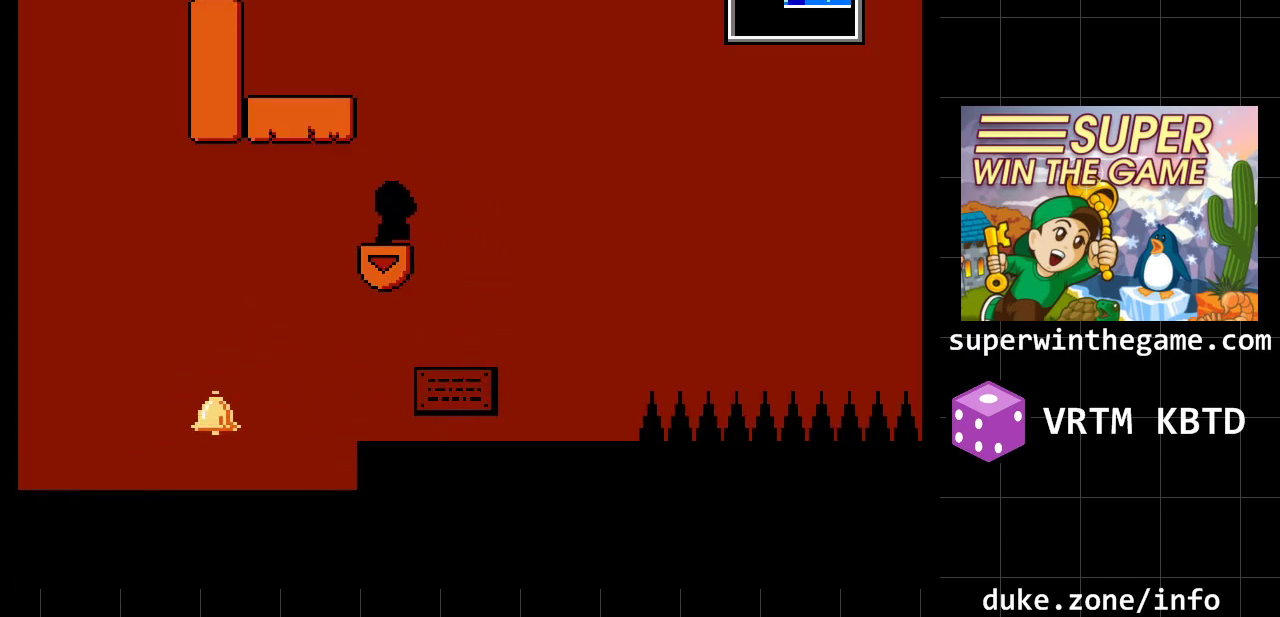
{"buttons": ["DPAD_LEFT"], "events": [[50, "DPAD_RIGHT", "down"], [150, "A", "down"], [150, "DPAD_RIGHT", "up"], [217, "DPAD_LEFT", "down"], [500, "A", "up"]]}
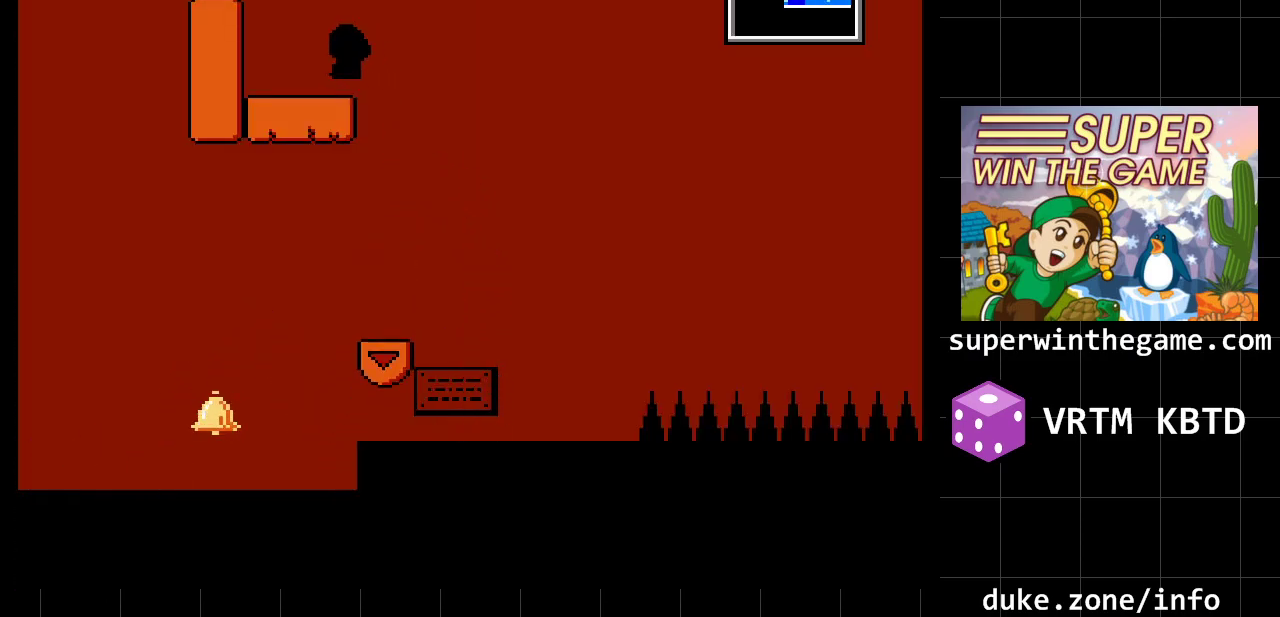
{"buttons": ["DPAD_LEFT"], "events": []}
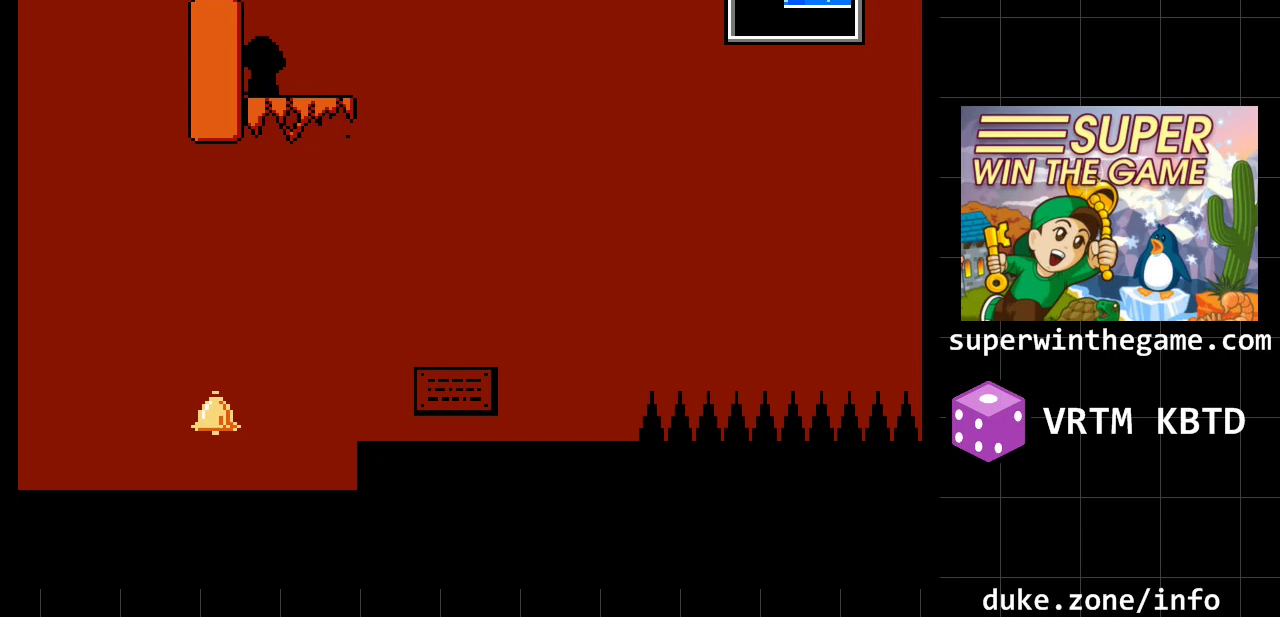
{"buttons": ["DPAD_LEFT"], "events": []}
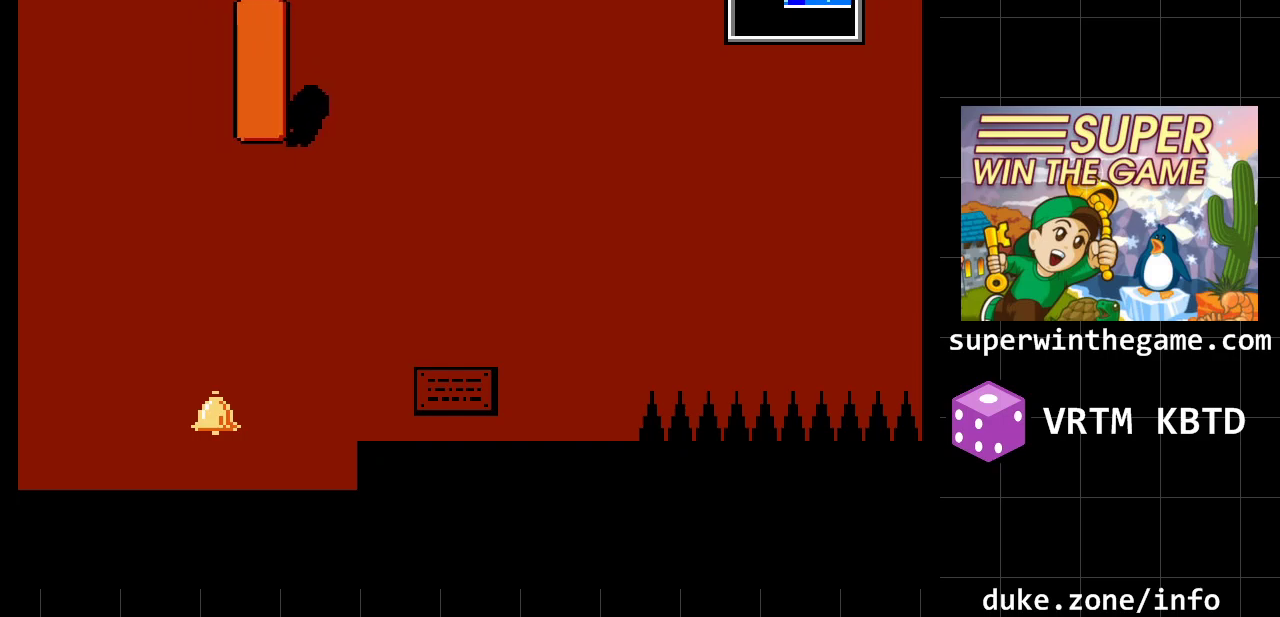
{"buttons": ["DPAD_LEFT"], "events": [[117, "A", "down"], [217, "A", "up"]]}
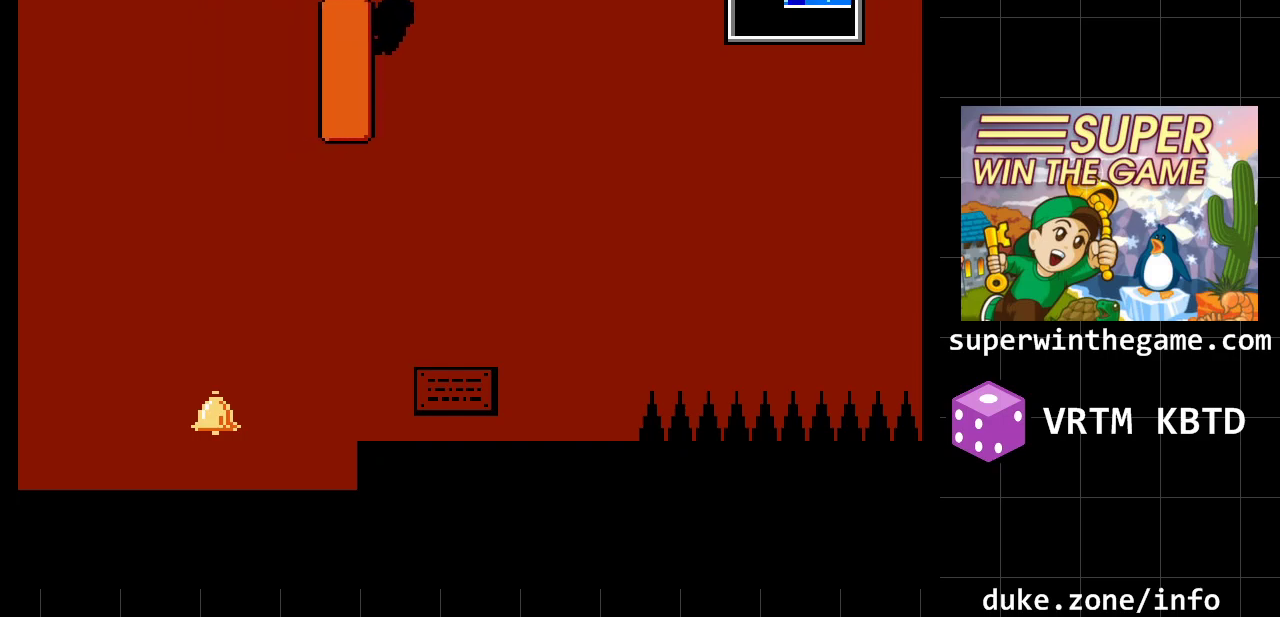
{"buttons": ["DPAD_LEFT"], "events": []}
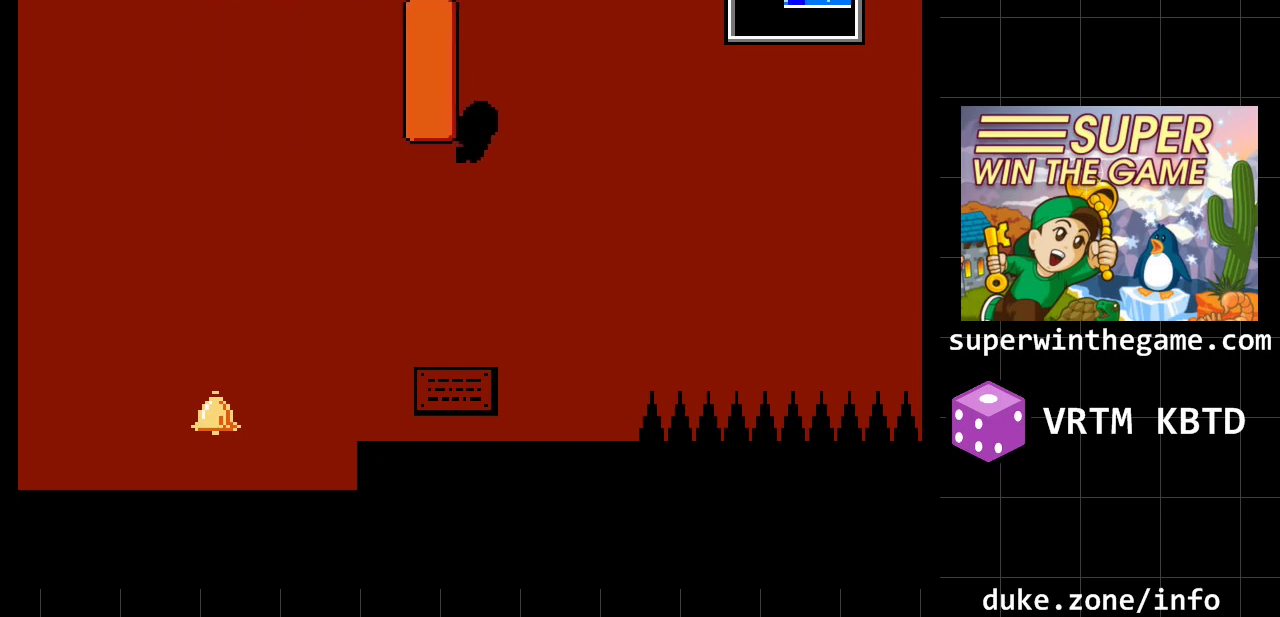
{"buttons": ["DPAD_LEFT"], "events": [[83, "A", "down"], [150, "A", "up"]]}